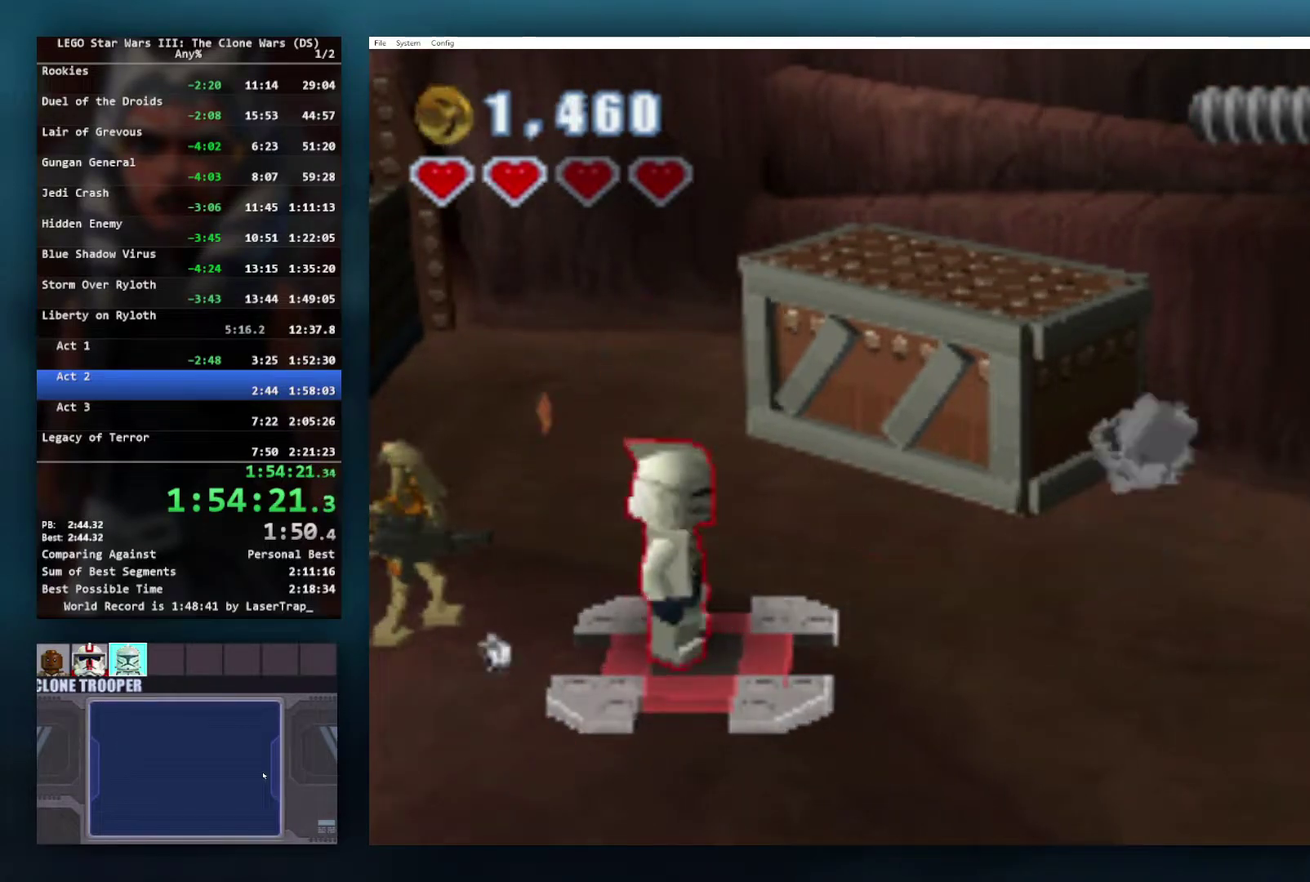
Gameplay with a controller (Xbox layout); each line is a JSON object with the inputs held at the frame after it. "events" lists button and stick changes between this image and that frame as [ms after this image, input, new state], when the widget could be followed in between.
{"buttons": [], "left_stick": "down-left", "right_stick": "center", "events": [[50, "left_stick", "down"], [500, "left_stick", "down-left"]]}
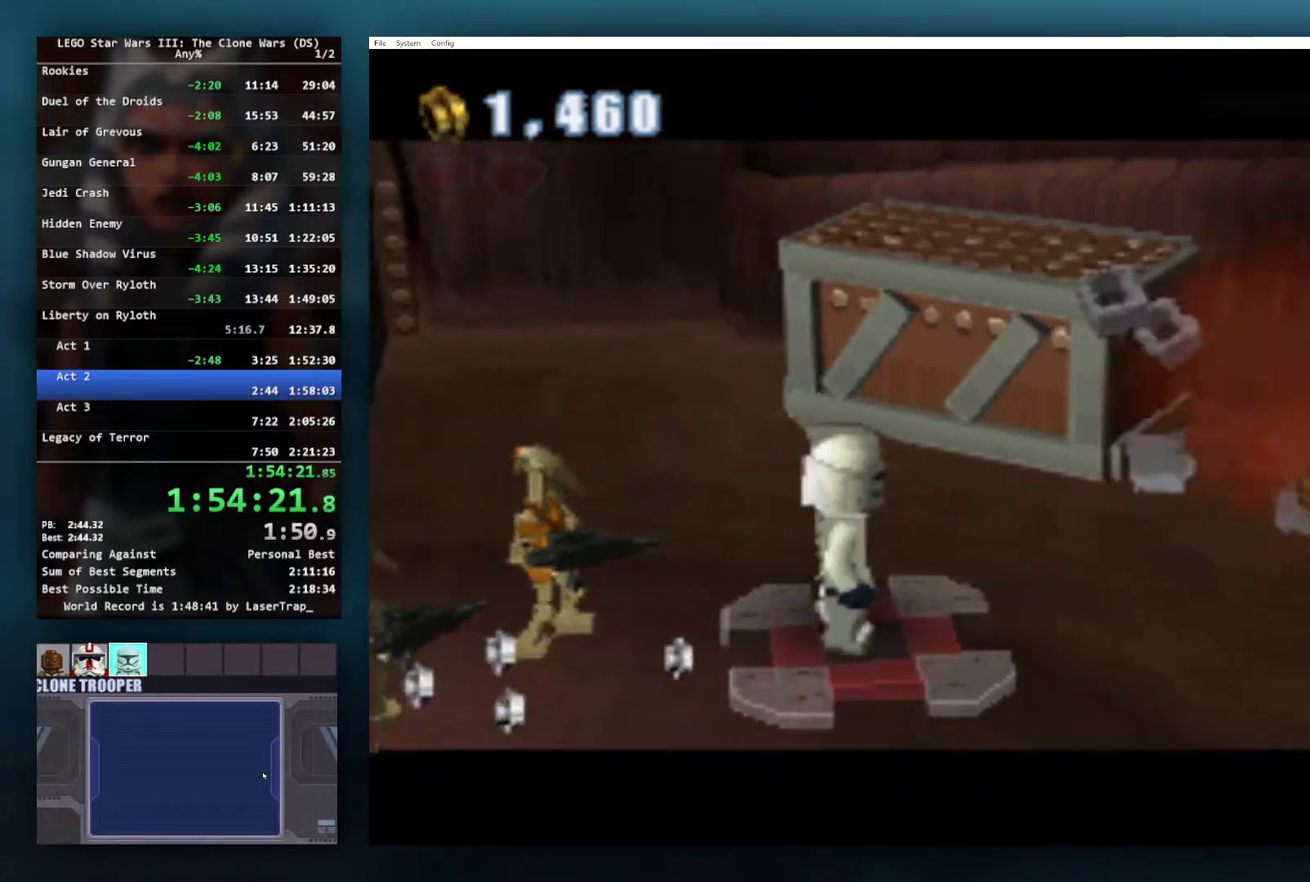
{"buttons": [], "left_stick": "down", "right_stick": "center", "events": [[67, "left_stick", "center"], [400, "left_stick", "down"]]}
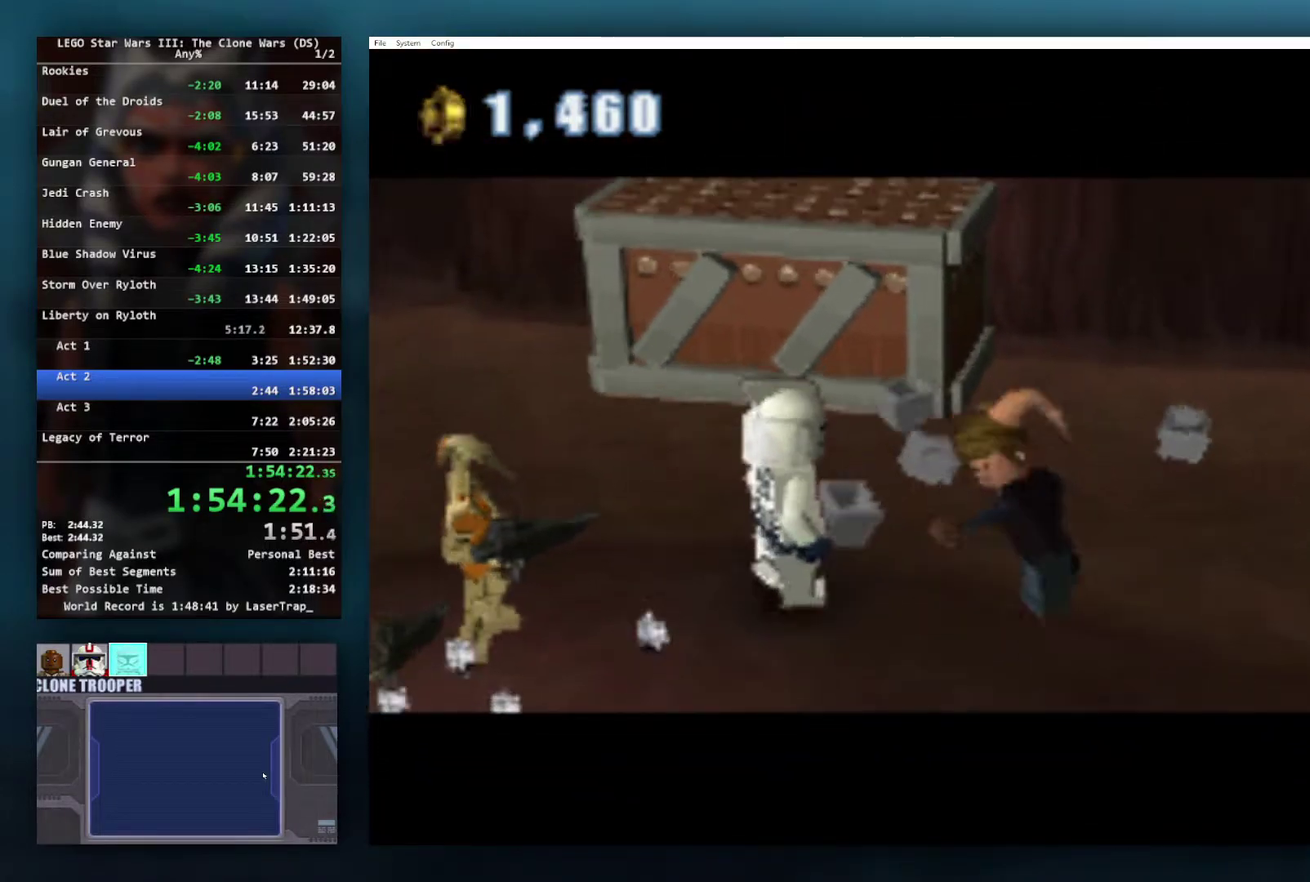
{"buttons": [], "left_stick": "down", "right_stick": "center", "events": [[233, "left_stick", "center"], [433, "left_stick", "down"]]}
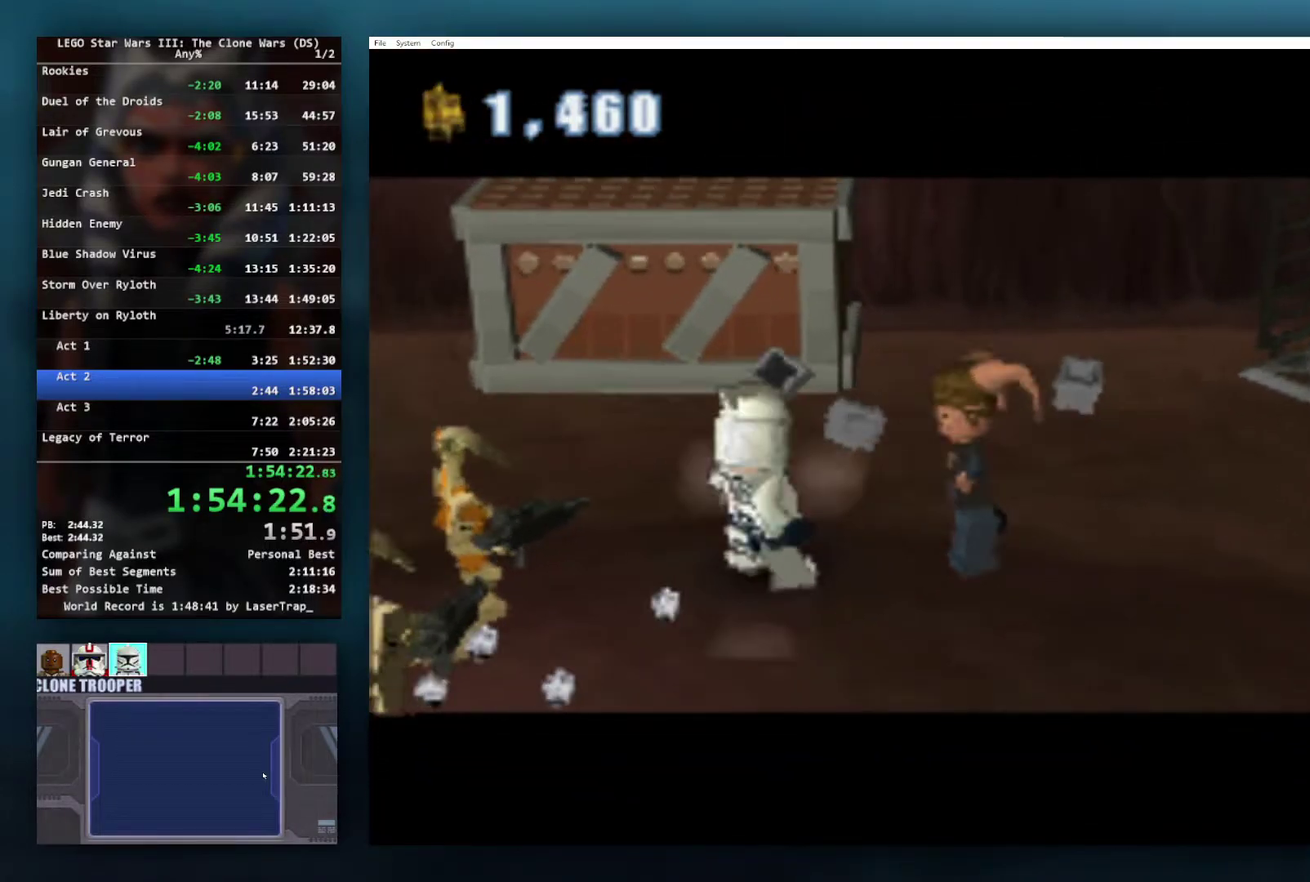
{"buttons": [], "left_stick": "down", "right_stick": "center", "events": [[283, "left_stick", "down-left"], [483, "left_stick", "down"]]}
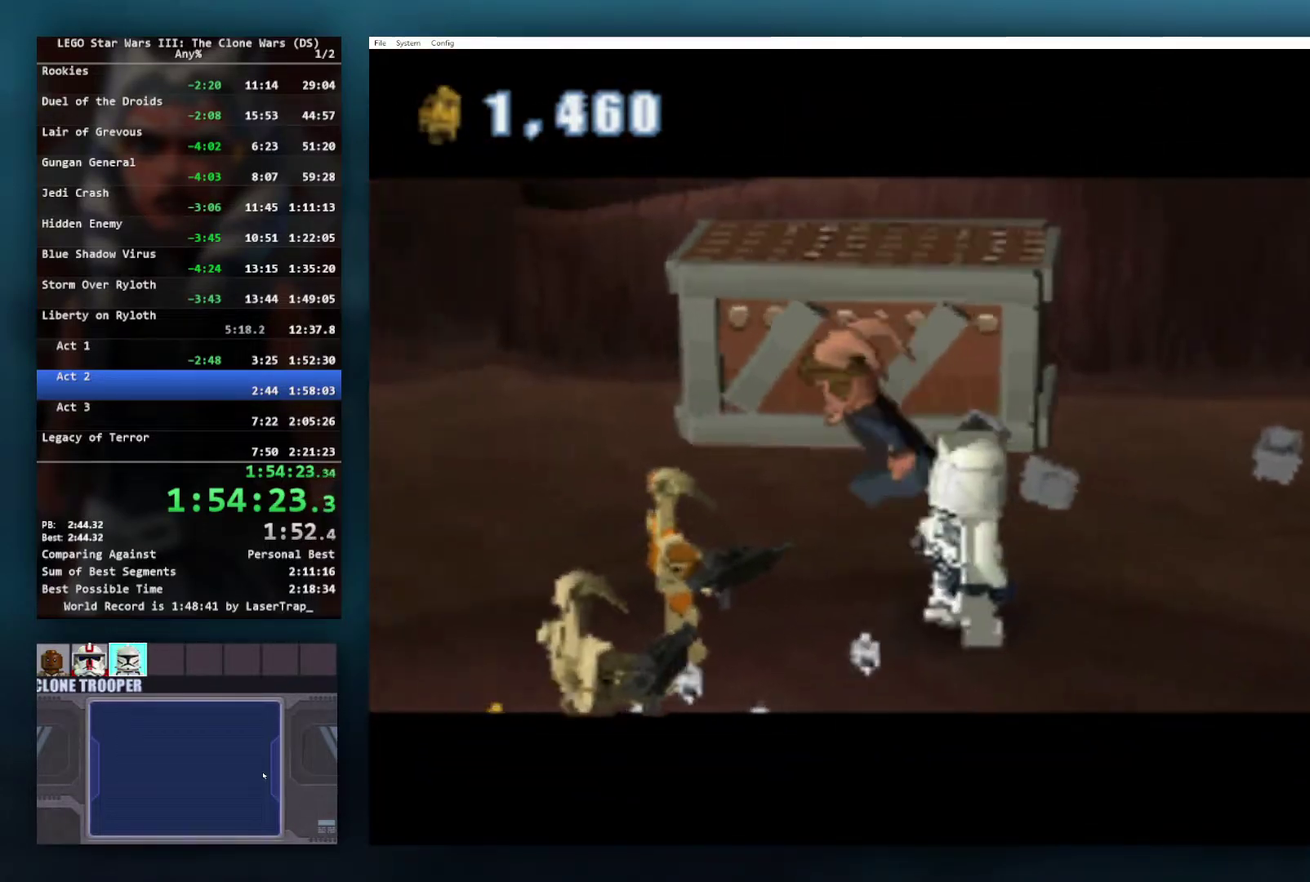
{"buttons": ["A"], "left_stick": "down", "right_stick": "center", "events": [[83, "left_stick", "down-left"], [200, "left_stick", "down"], [383, "left_stick", "down-left"], [417, "A", "down"], [433, "left_stick", "down"]]}
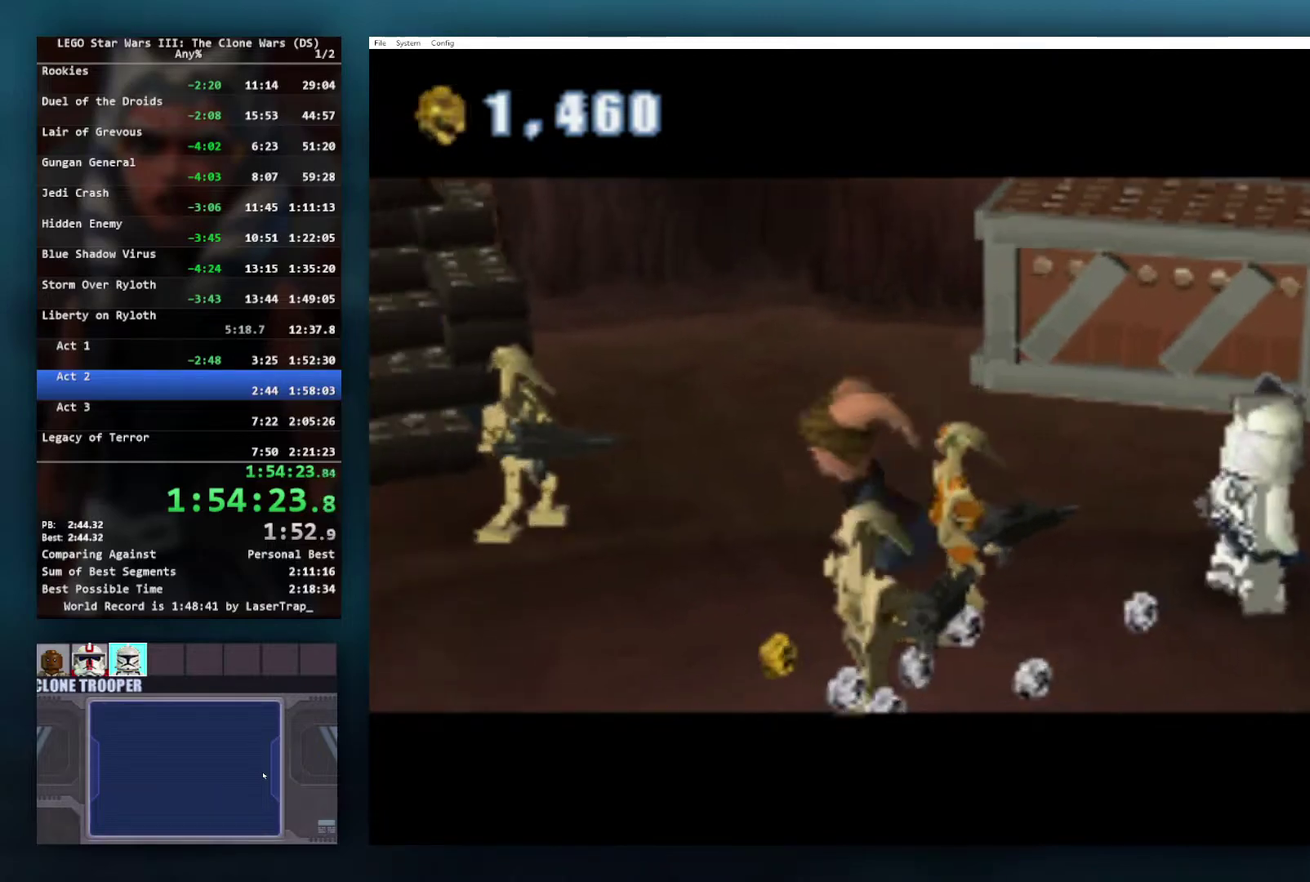
{"buttons": ["A"], "left_stick": "down-left", "right_stick": "center", "events": [[17, "A", "up"], [83, "A", "down"], [167, "A", "up"], [217, "left_stick", "down-left"], [350, "A", "down"], [350, "left_stick", "down"], [400, "A", "up"], [400, "left_stick", "down-left"], [467, "A", "down"]]}
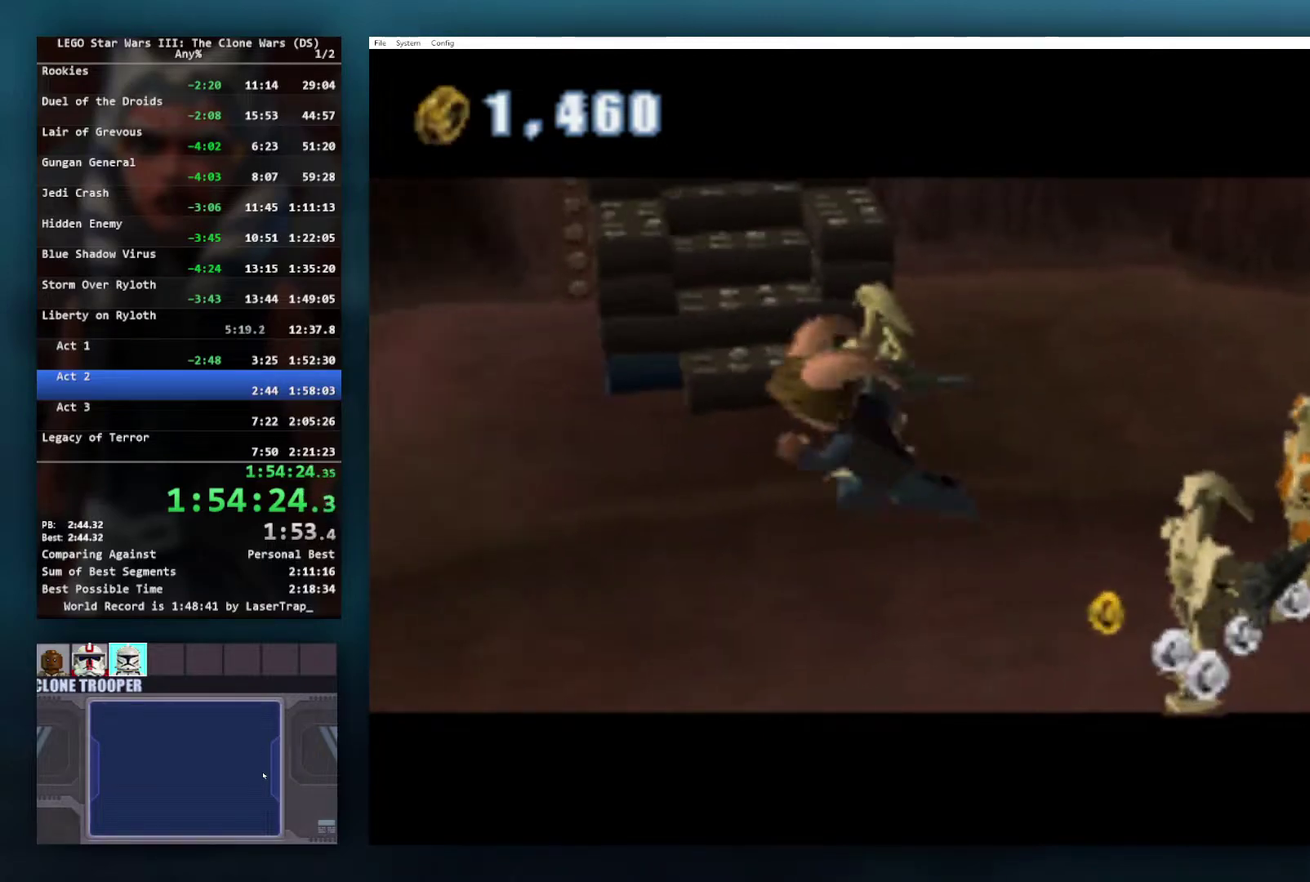
{"buttons": [], "left_stick": "down-left", "right_stick": "center", "events": [[67, "A", "up"], [167, "A", "down"], [250, "A", "up"], [383, "A", "down"], [483, "A", "up"]]}
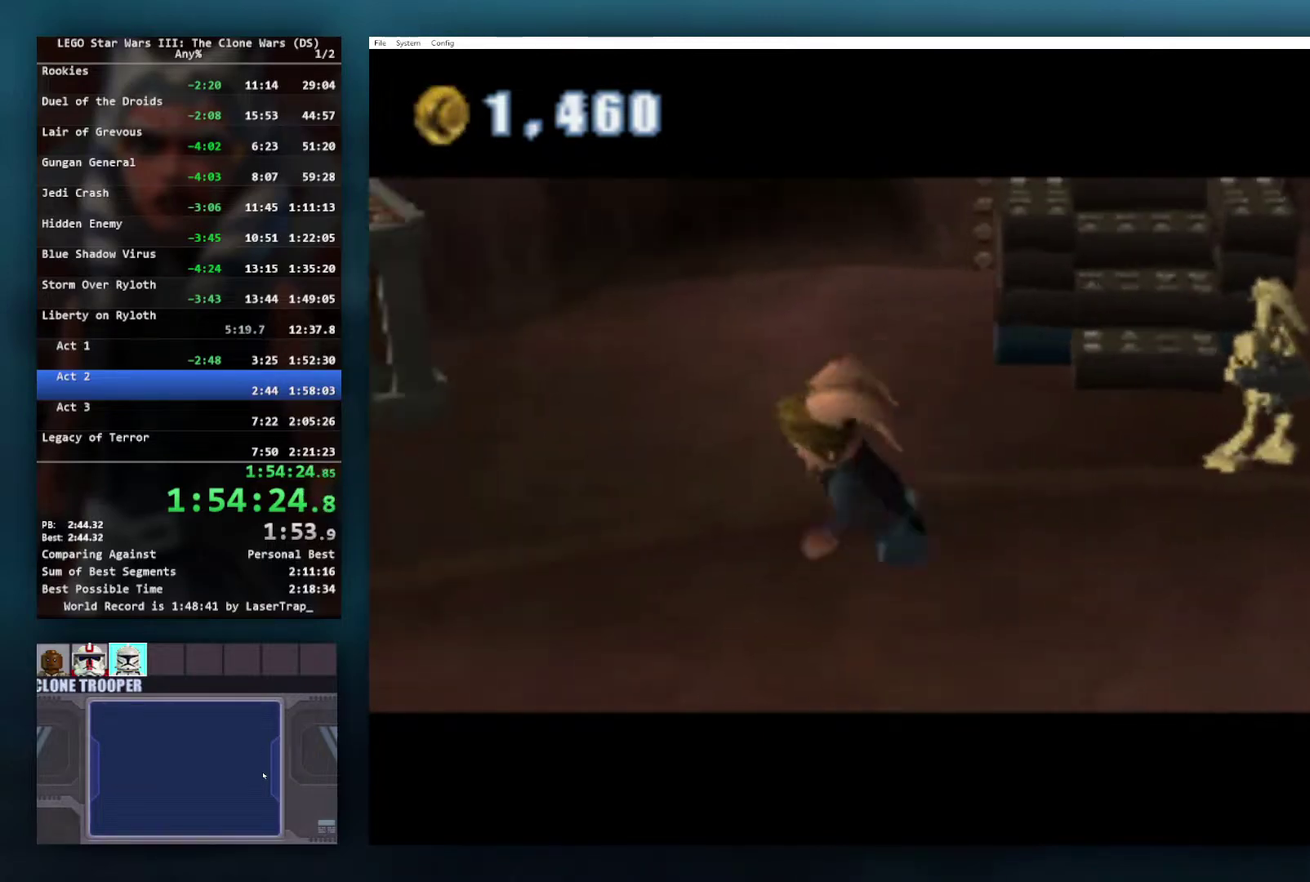
{"buttons": ["A"], "left_stick": "down-left", "right_stick": "center", "events": [[83, "A", "down"], [183, "A", "up"], [267, "A", "down"], [367, "A", "up"], [467, "A", "down"]]}
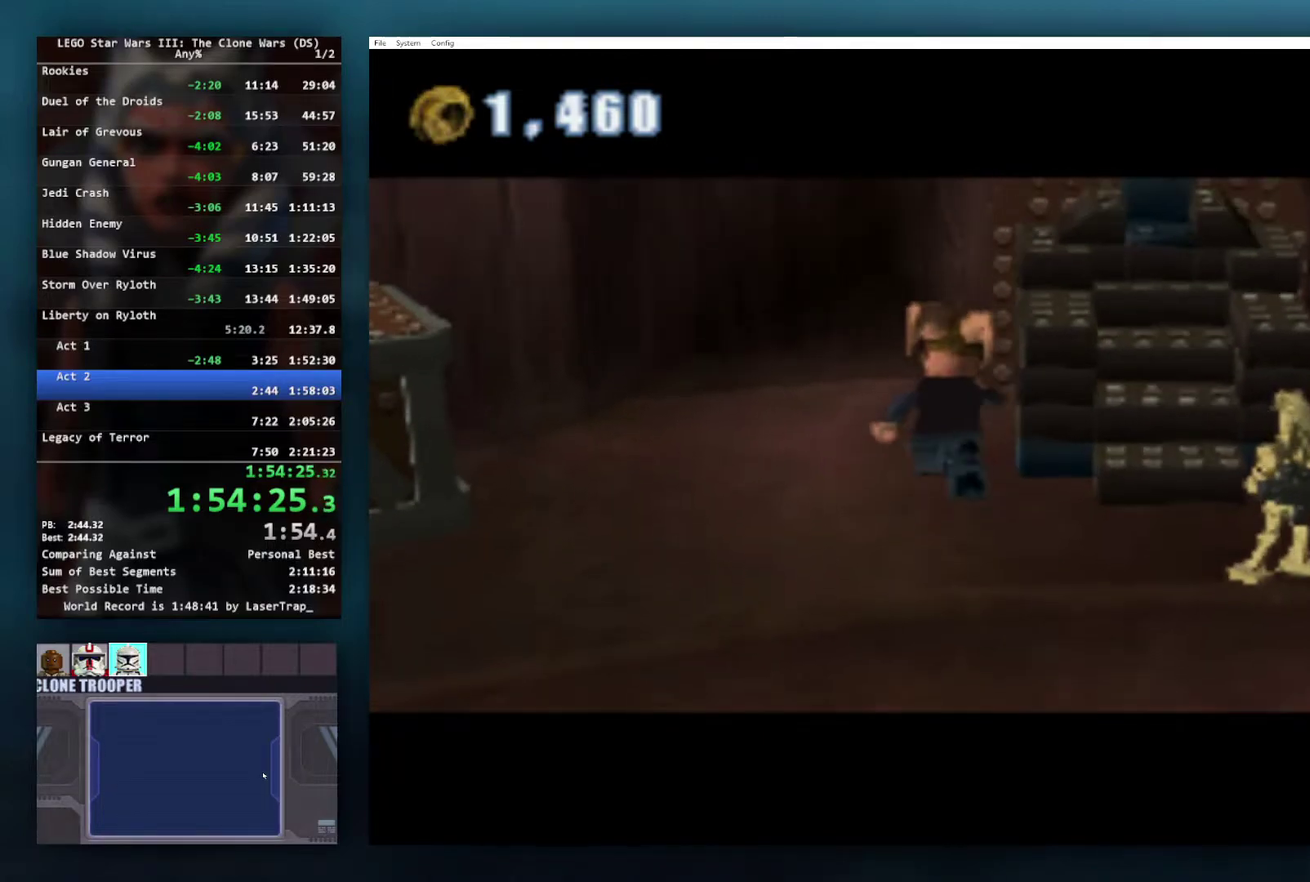
{"buttons": [], "left_stick": "down-left", "right_stick": "center", "events": [[83, "A", "up"], [200, "A", "down"], [283, "A", "up"]]}
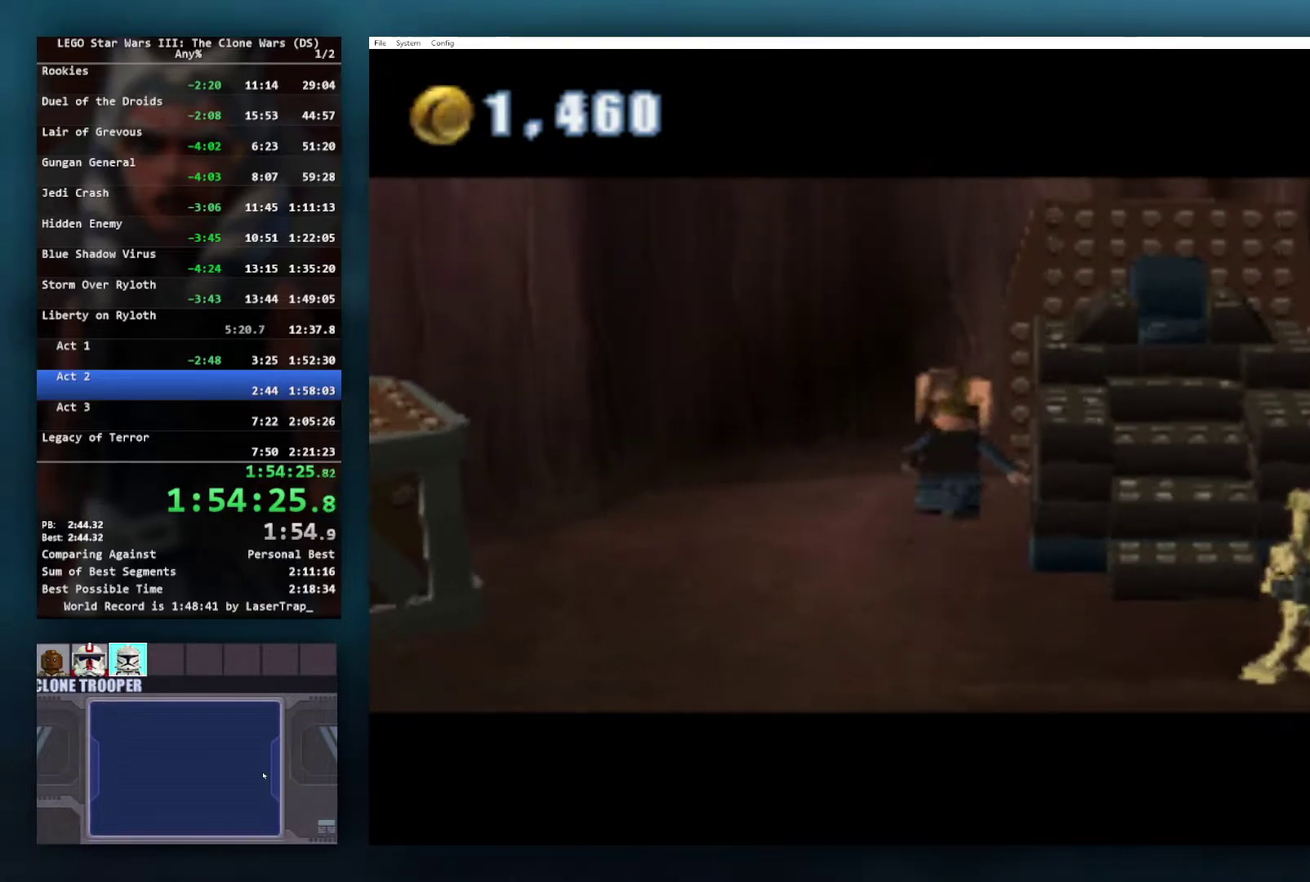
{"buttons": [], "left_stick": "down-left", "right_stick": "center", "events": []}
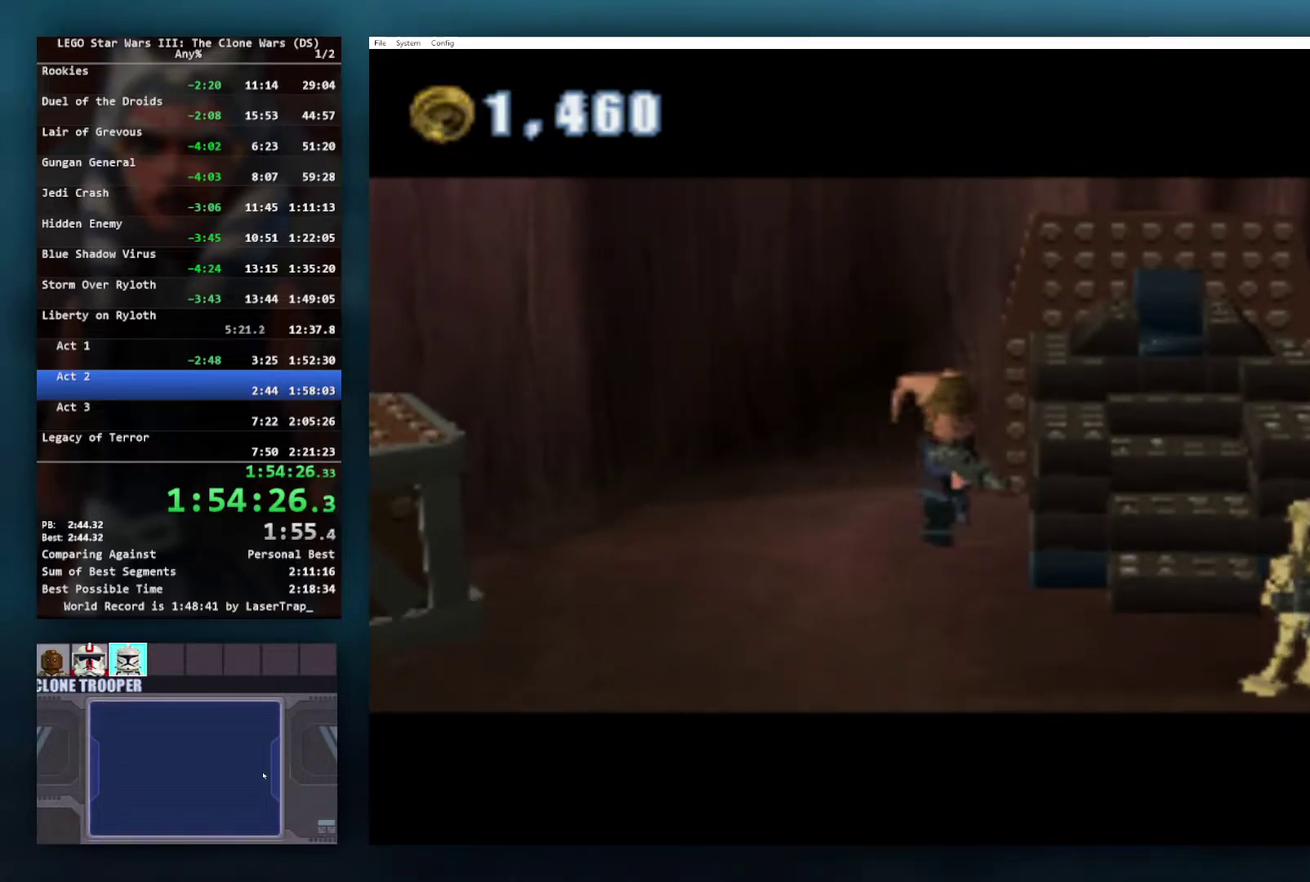
{"buttons": [], "left_stick": "down-left", "right_stick": "center", "events": [[350, "A", "down"], [467, "A", "up"]]}
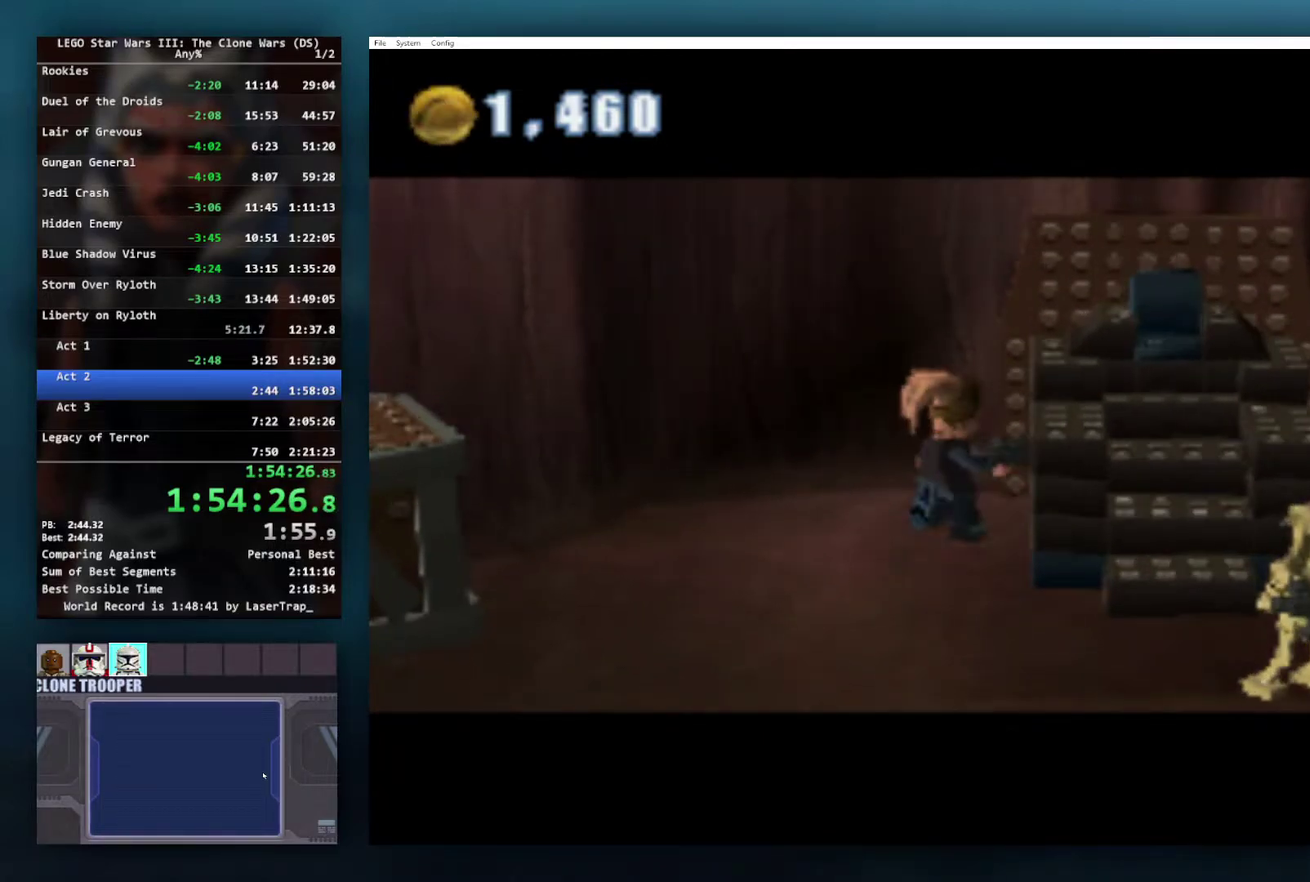
{"buttons": ["A"], "left_stick": "down-left", "right_stick": "center", "events": [[50, "A", "down"], [150, "A", "up"], [233, "A", "down"], [350, "A", "up"], [433, "A", "down"]]}
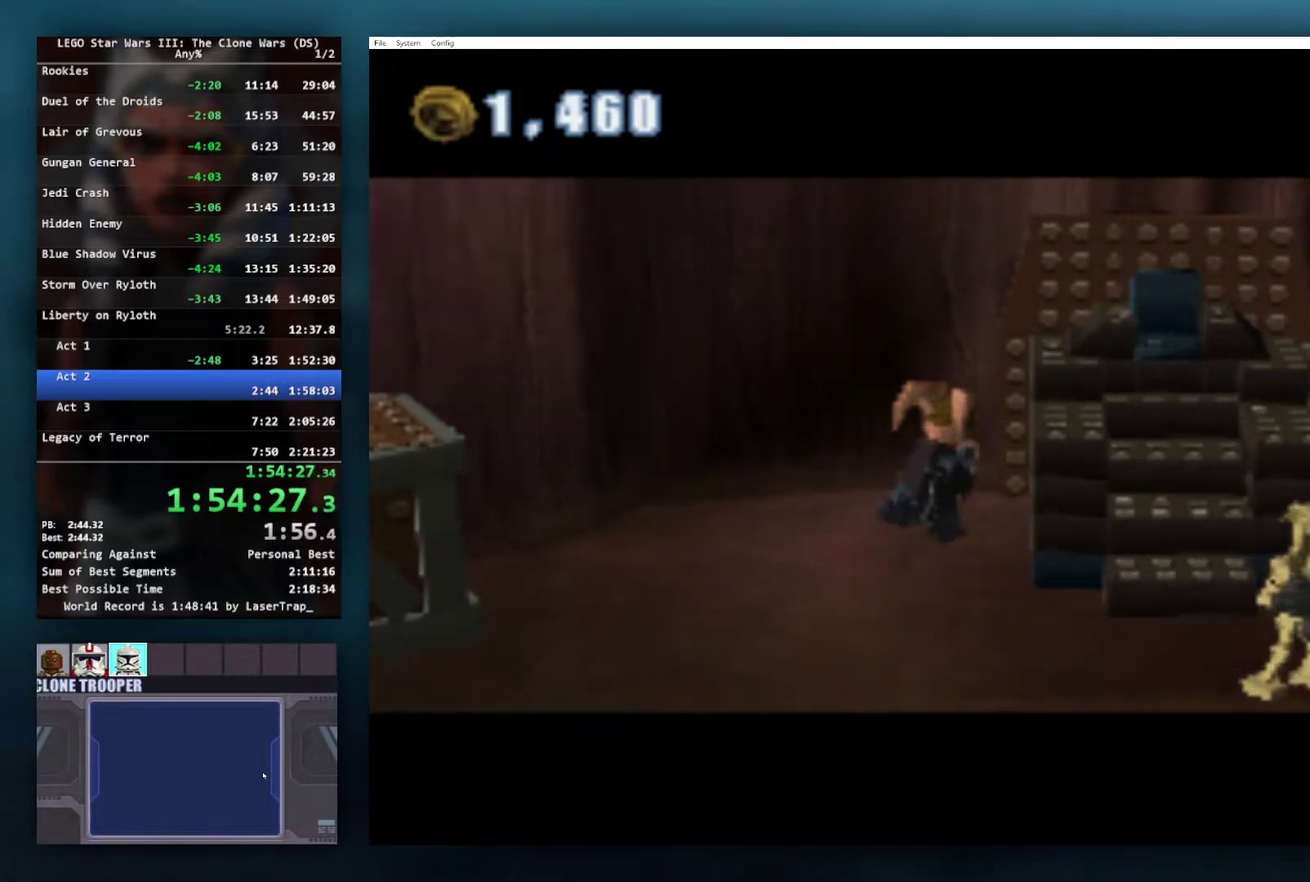
{"buttons": [], "left_stick": "down-left", "right_stick": "center", "events": [[67, "A", "up"], [150, "A", "down"], [283, "A", "up"], [383, "A", "down"], [500, "A", "up"]]}
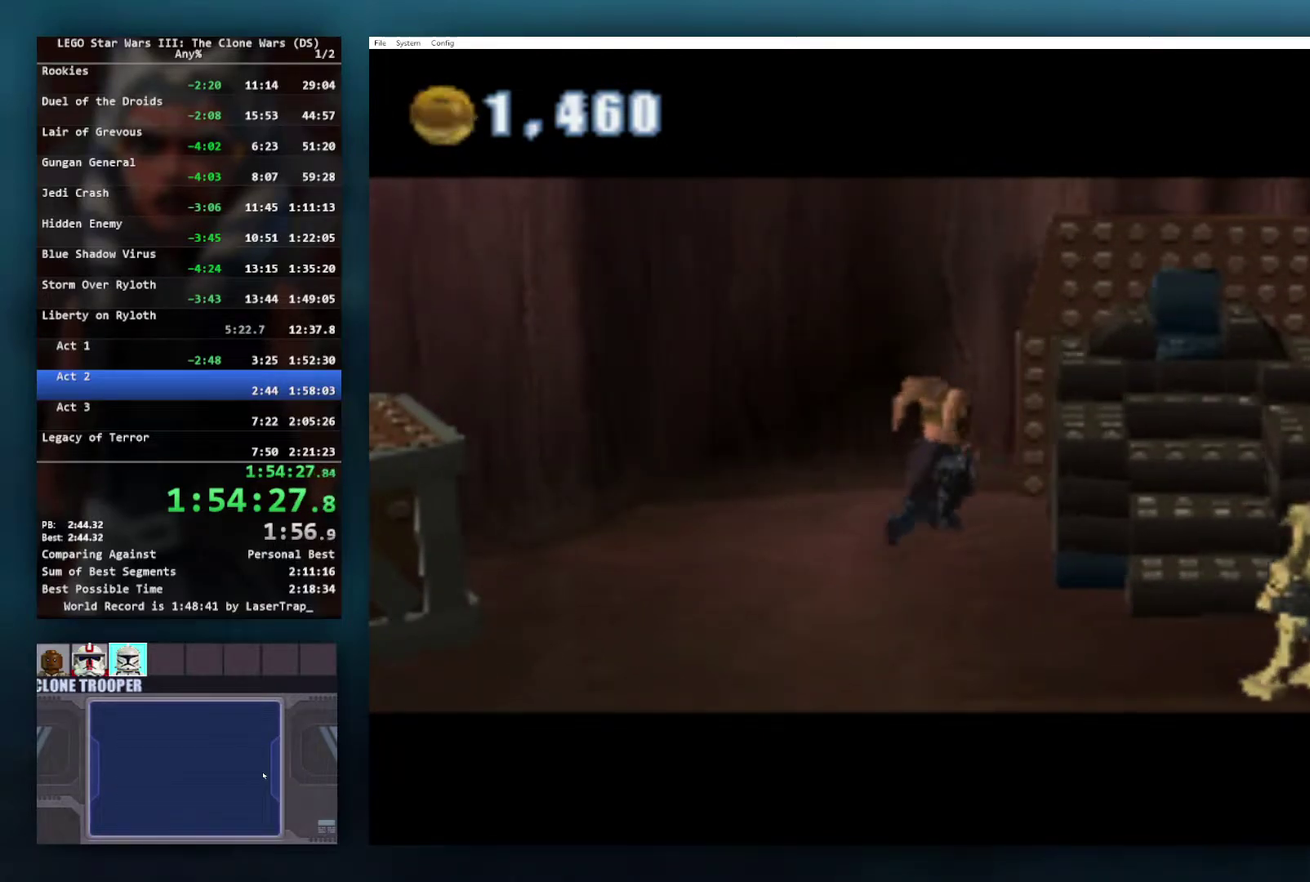
{"buttons": ["A"], "left_stick": "down-left", "right_stick": "center", "events": [[117, "A", "down"], [217, "A", "up"], [300, "A", "down"], [417, "A", "up"], [500, "A", "down"]]}
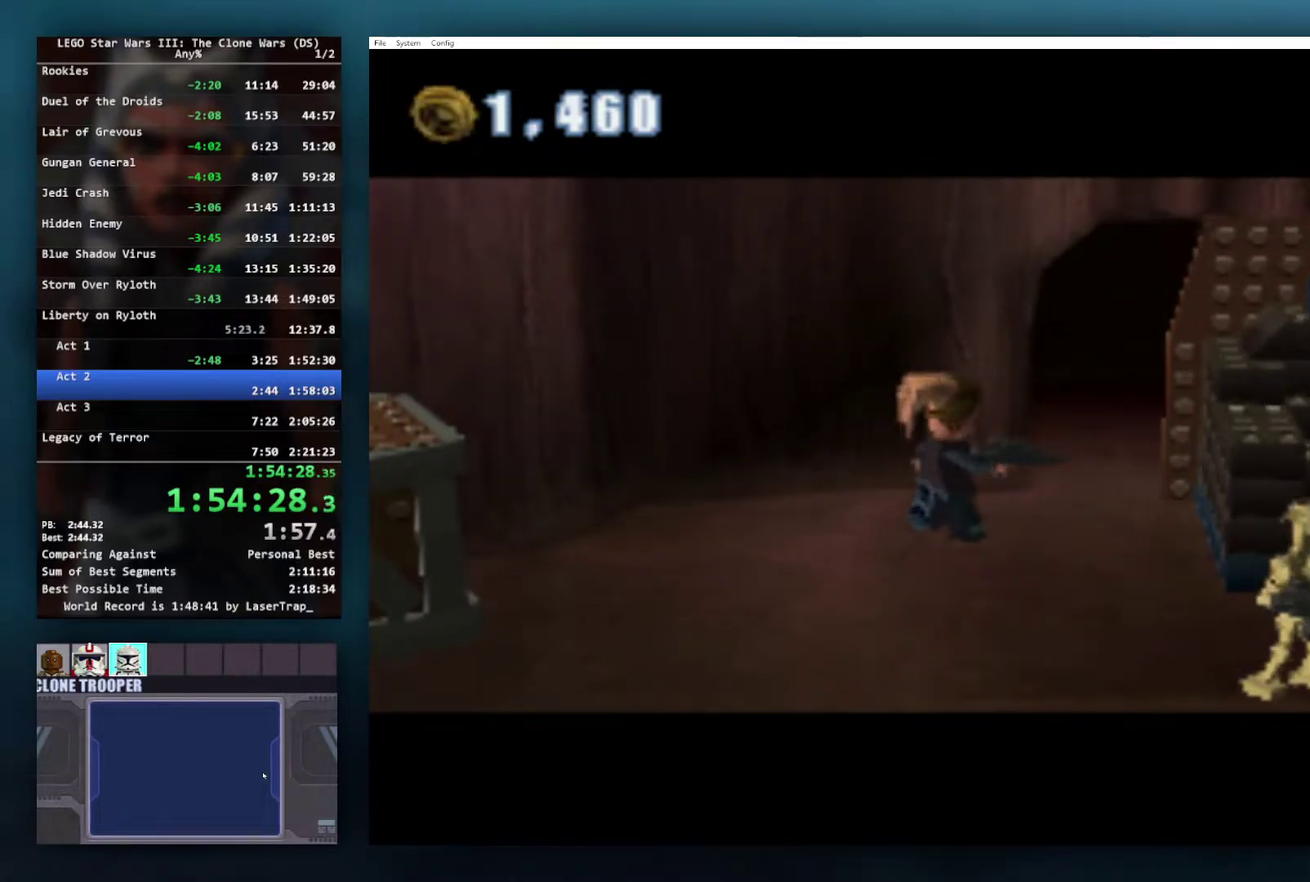
{"buttons": ["A"], "left_stick": "left", "right_stick": "center", "events": [[133, "A", "up"], [167, "left_stick", "left"], [233, "A", "down"], [367, "A", "up"], [450, "A", "down"]]}
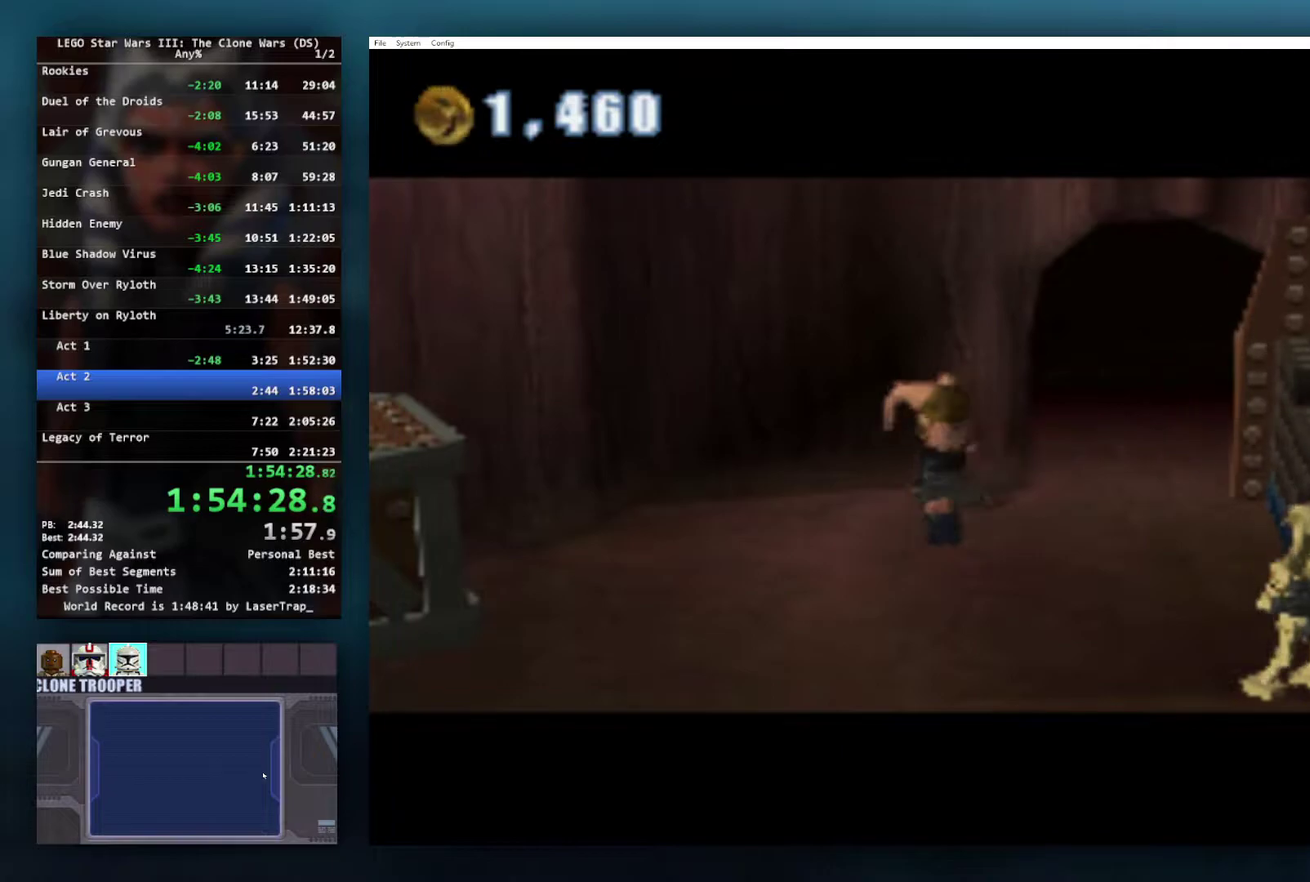
{"buttons": [], "left_stick": "left", "right_stick": "center", "events": [[67, "A", "up"], [167, "A", "down"], [300, "A", "up"], [383, "A", "down"], [483, "A", "up"]]}
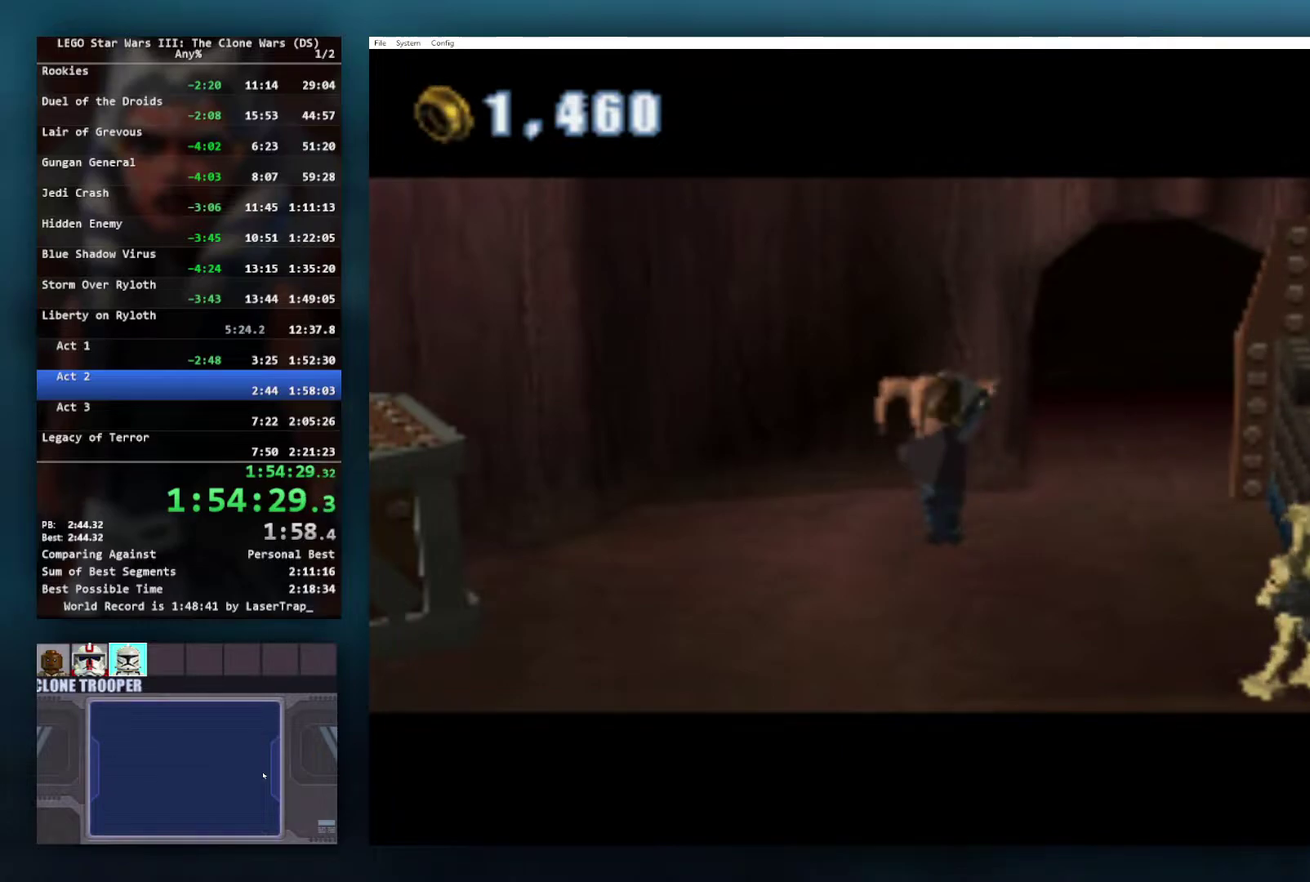
{"buttons": [], "left_stick": "left", "right_stick": "center", "events": [[300, "A", "down"], [433, "A", "up"]]}
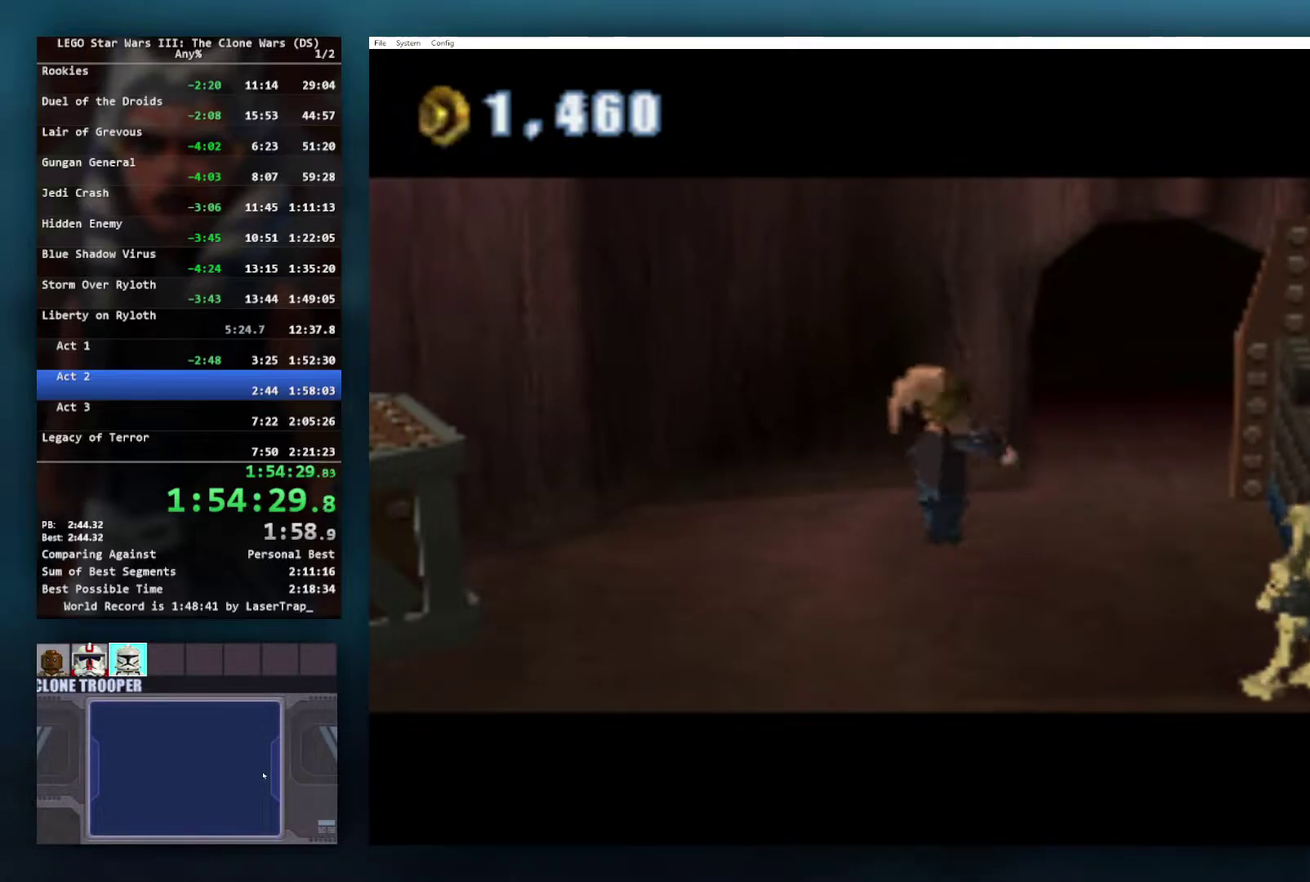
{"buttons": ["A"], "left_stick": "left", "right_stick": "center", "events": [[17, "A", "down"], [150, "A", "up"], [233, "A", "down"], [350, "A", "up"], [433, "A", "down"]]}
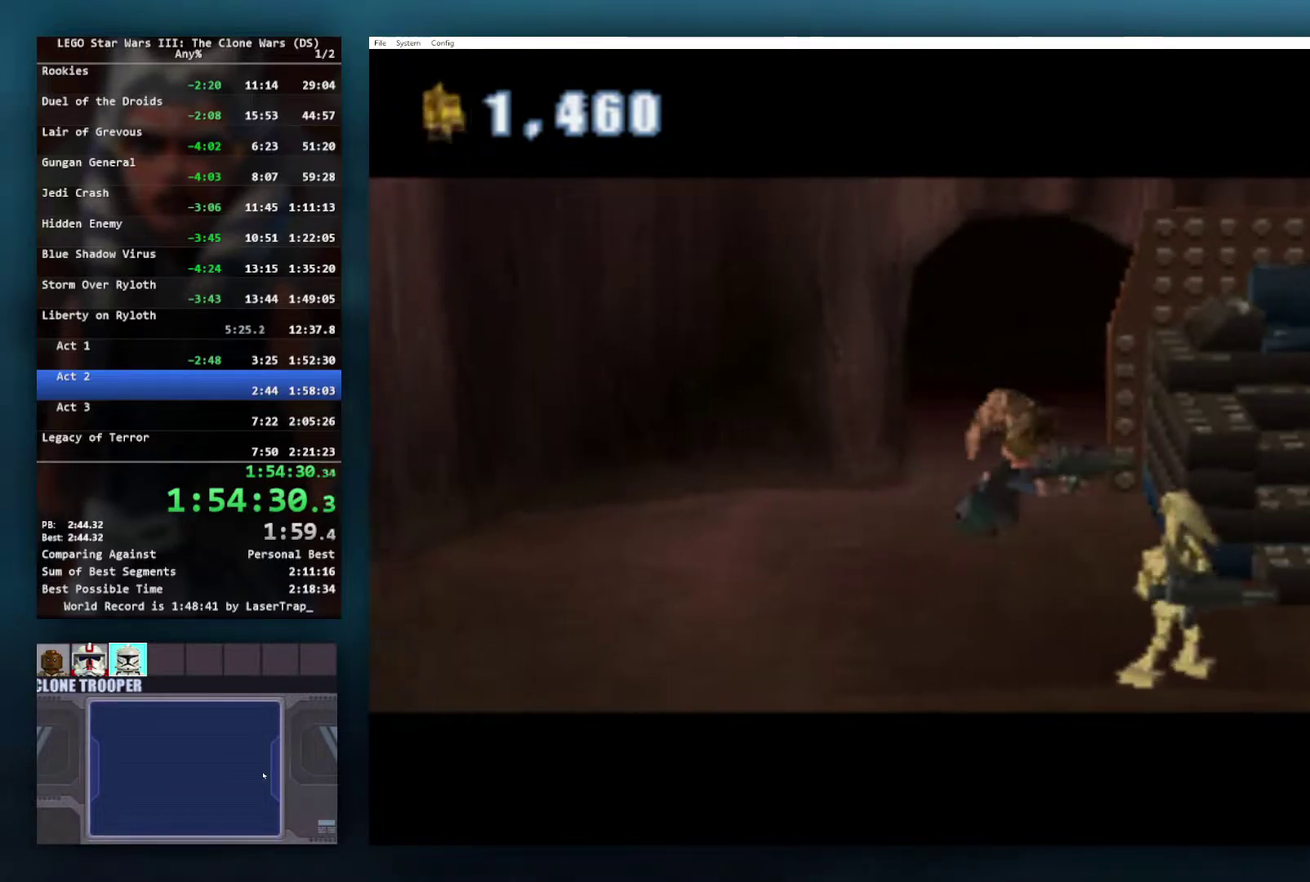
{"buttons": [], "left_stick": "center", "right_stick": "center", "events": [[83, "A", "up"], [133, "A", "down"], [267, "A", "up"], [367, "A", "down"], [467, "left_stick", "center"], [483, "A", "up"]]}
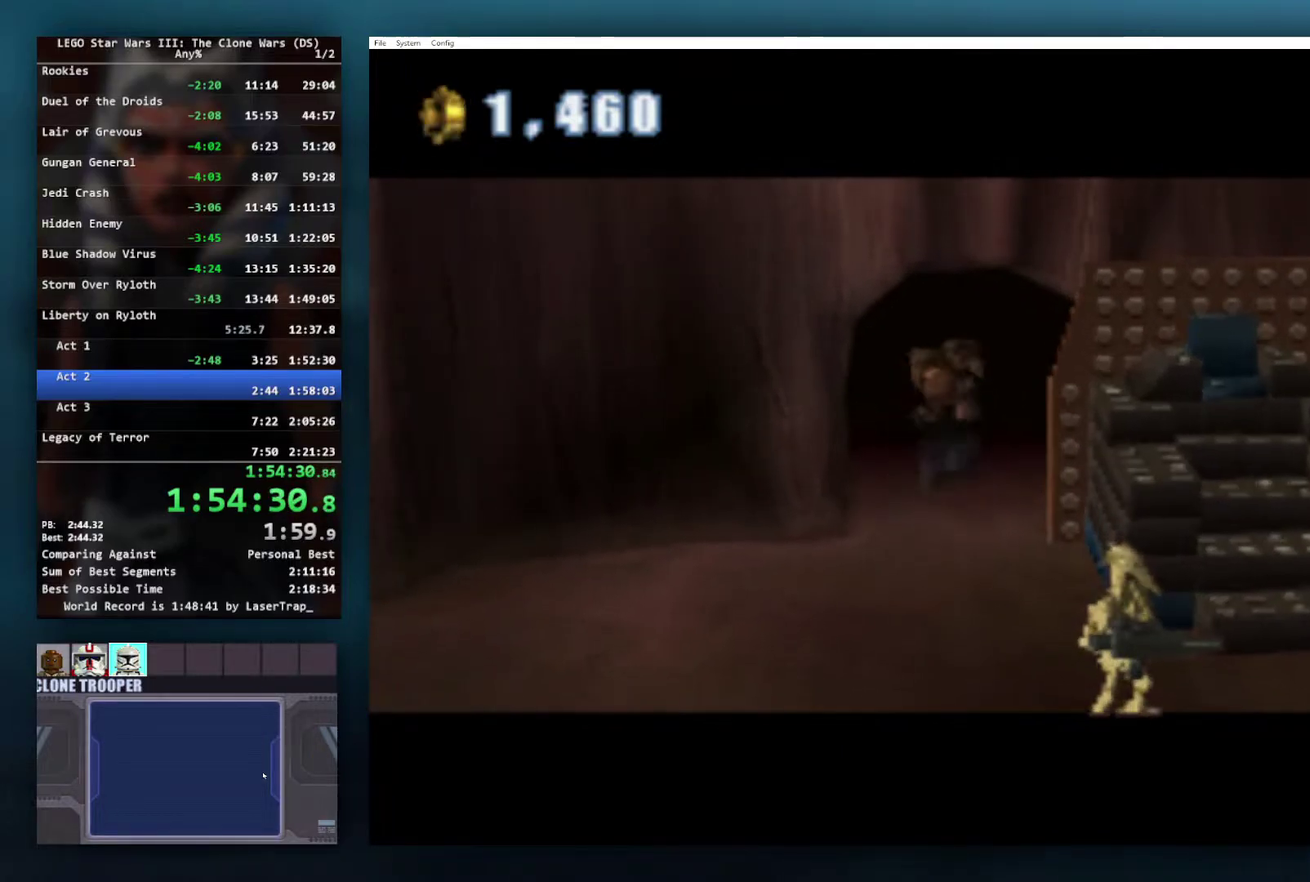
{"buttons": ["A"], "left_stick": "left", "right_stick": "center", "events": [[100, "A", "down"], [150, "left_stick", "left"], [200, "A", "up"], [283, "A", "down"], [383, "A", "up"], [450, "A", "down"]]}
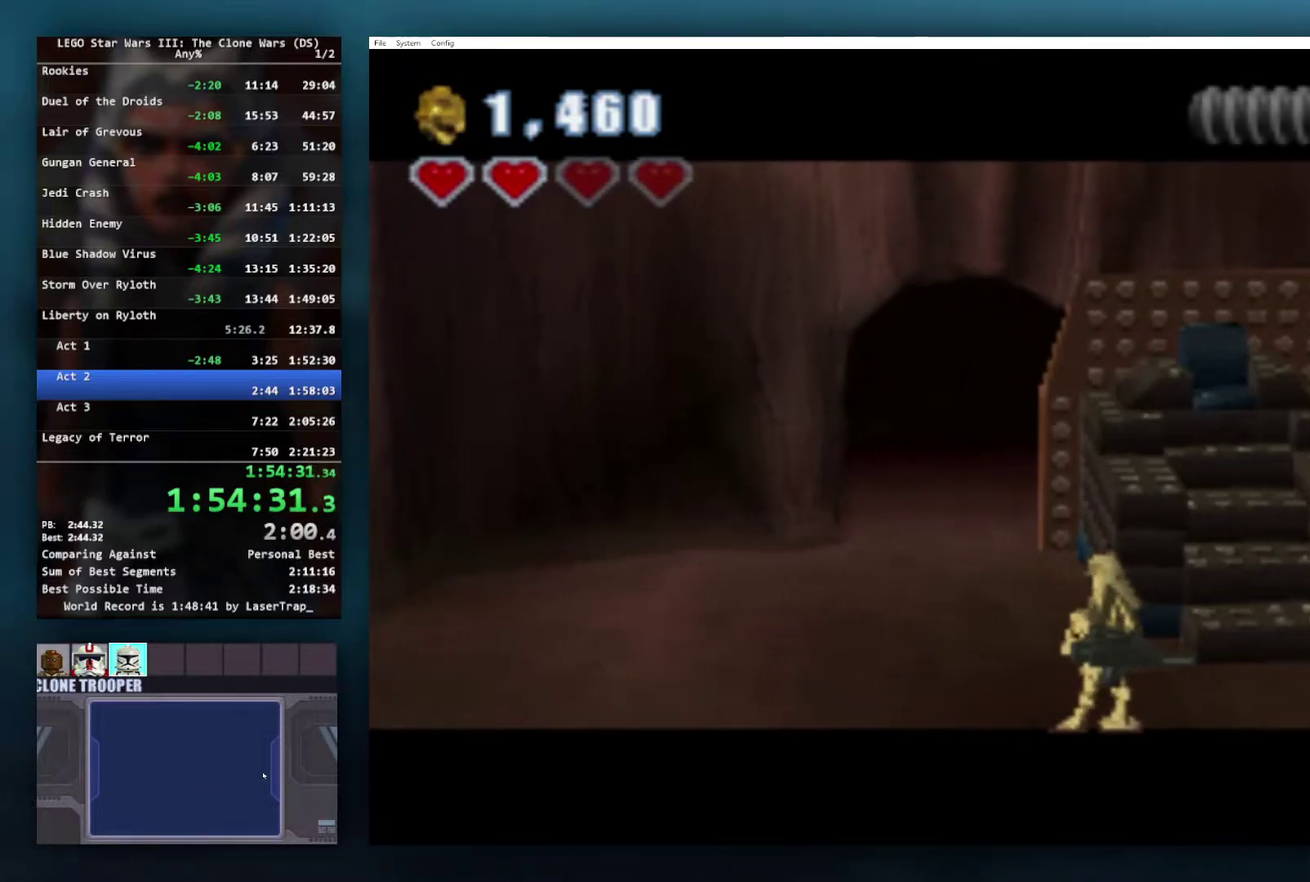
{"buttons": [], "left_stick": "up-left", "right_stick": "center", "events": [[50, "A", "up"], [100, "left_stick", "up-left"], [133, "A", "down"], [250, "A", "up"], [350, "A", "down"], [450, "A", "up"]]}
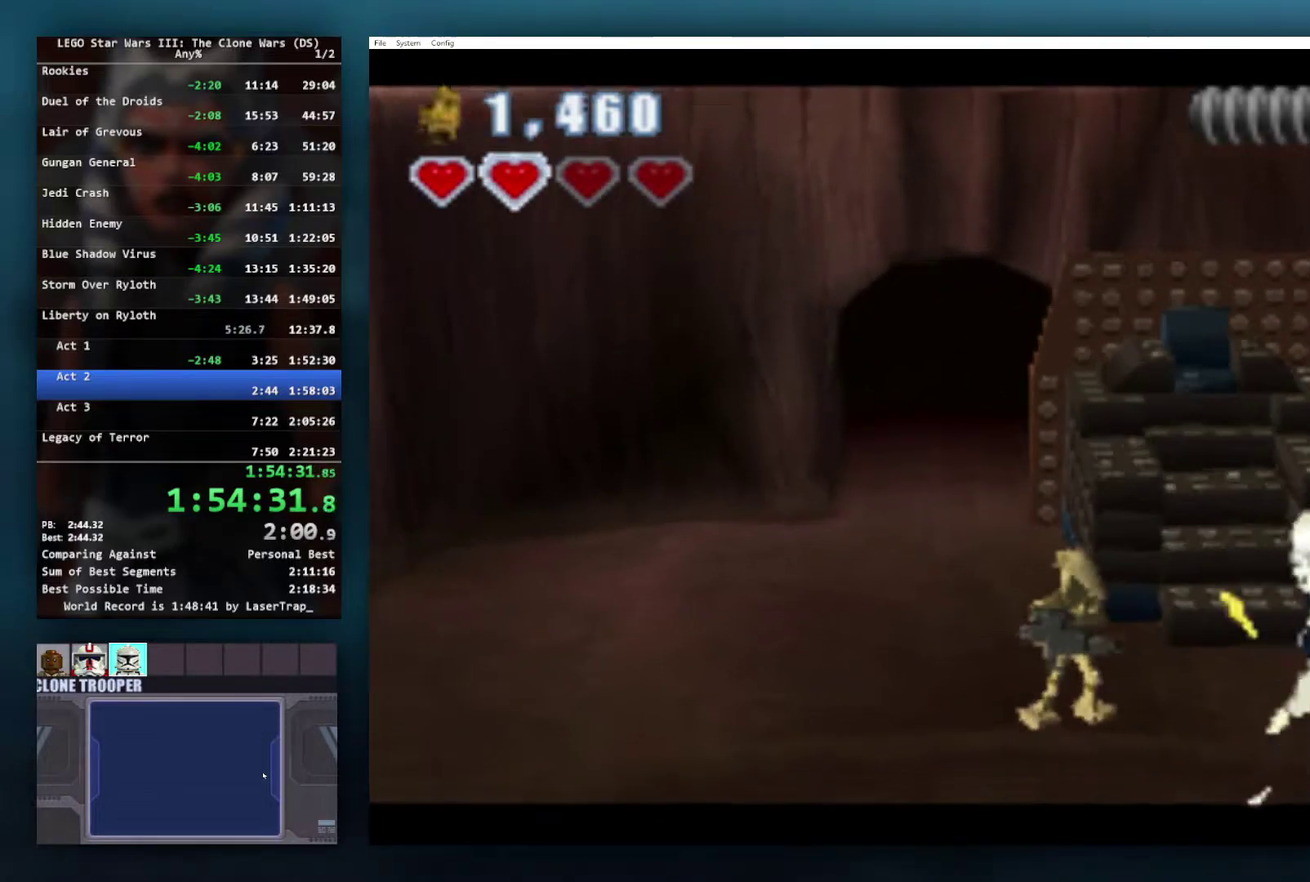
{"buttons": ["A"], "left_stick": "up-left", "right_stick": "center", "events": [[50, "A", "down"], [183, "A", "up"], [267, "A", "down"]]}
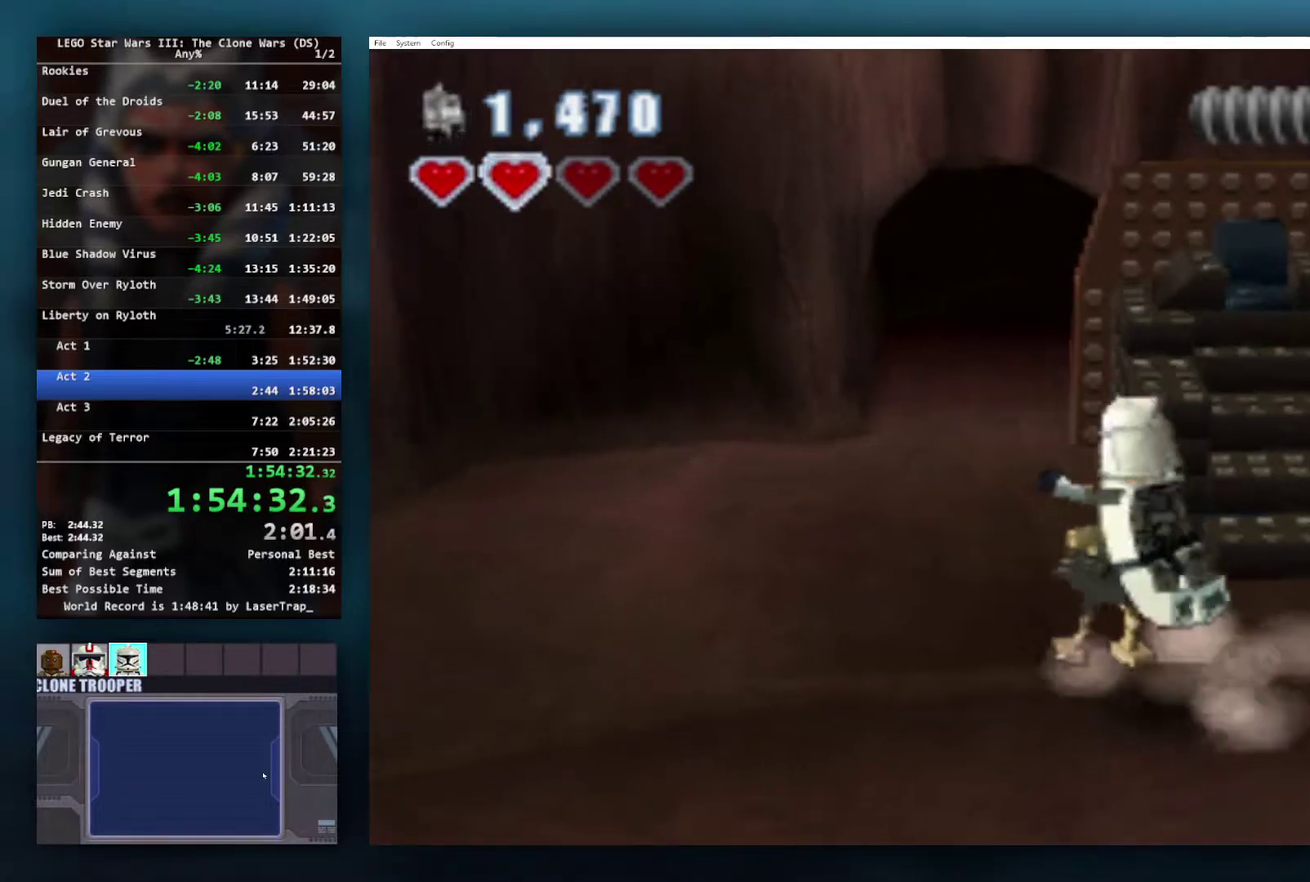
{"buttons": [], "left_stick": "up", "right_stick": "center", "events": [[67, "A", "up"], [250, "R1", "down"], [400, "R1", "up"], [417, "left_stick", "up"]]}
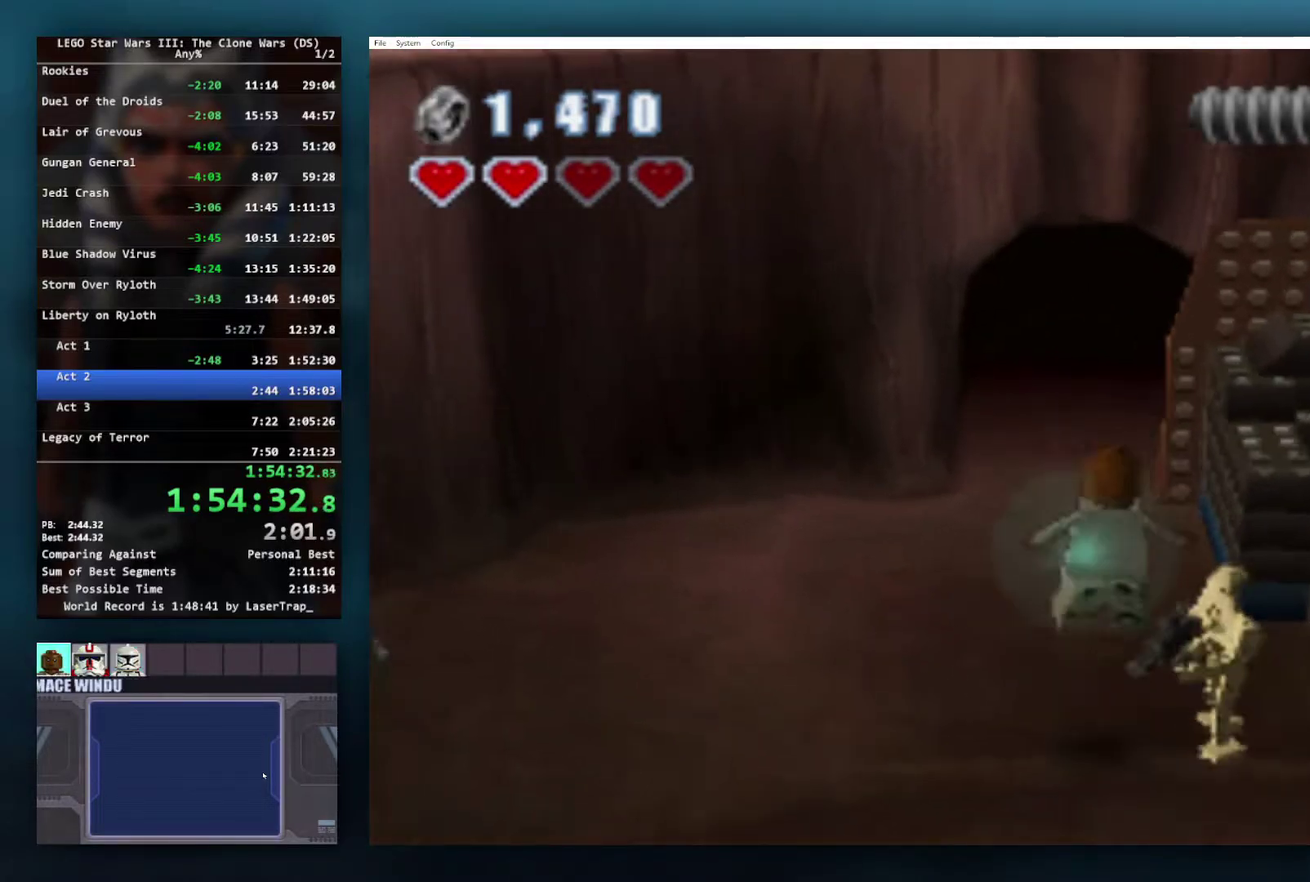
{"buttons": [], "left_stick": "up", "right_stick": "center", "events": [[17, "A", "down"], [150, "A", "up"], [200, "A", "down"], [283, "A", "up"]]}
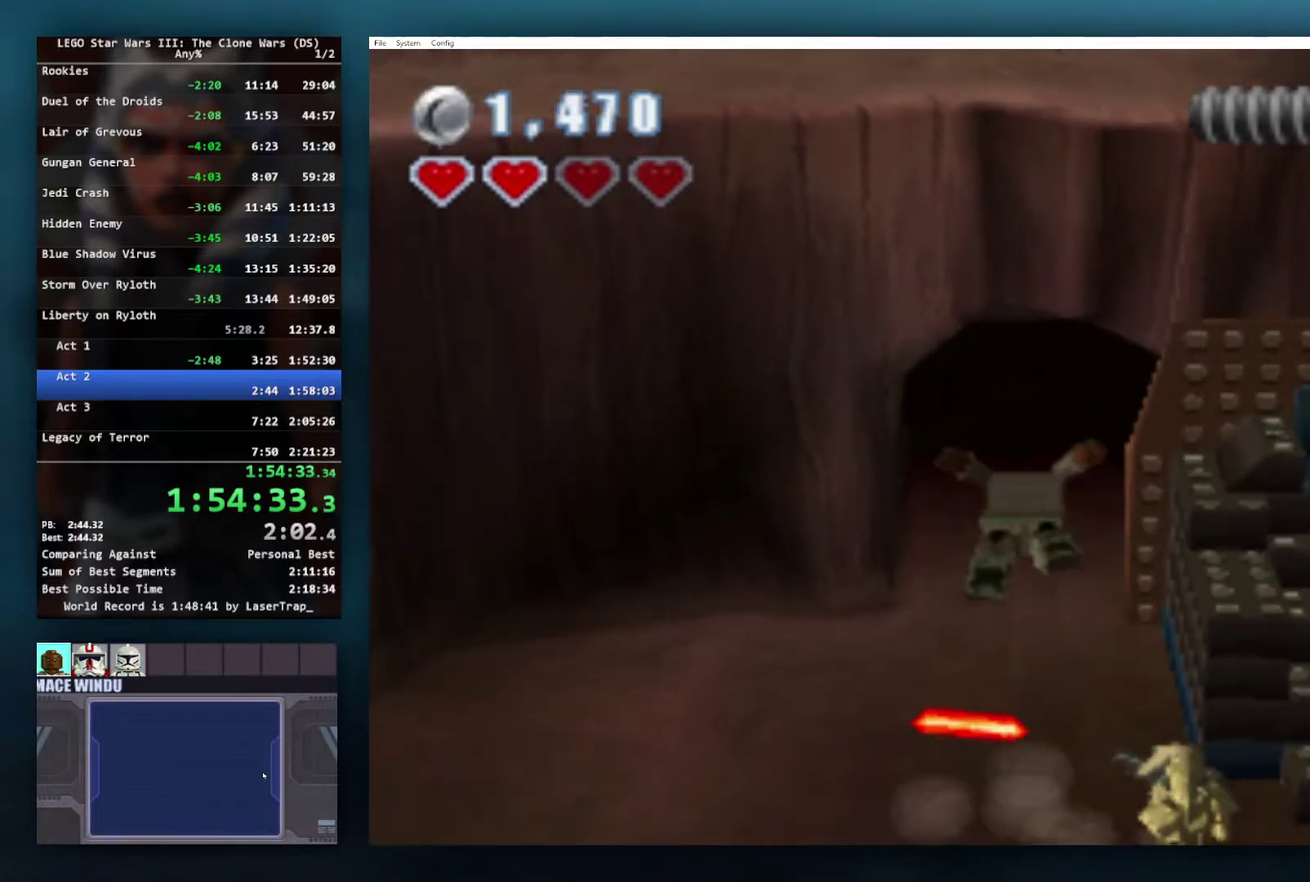
{"buttons": [], "left_stick": "up", "right_stick": "center", "events": []}
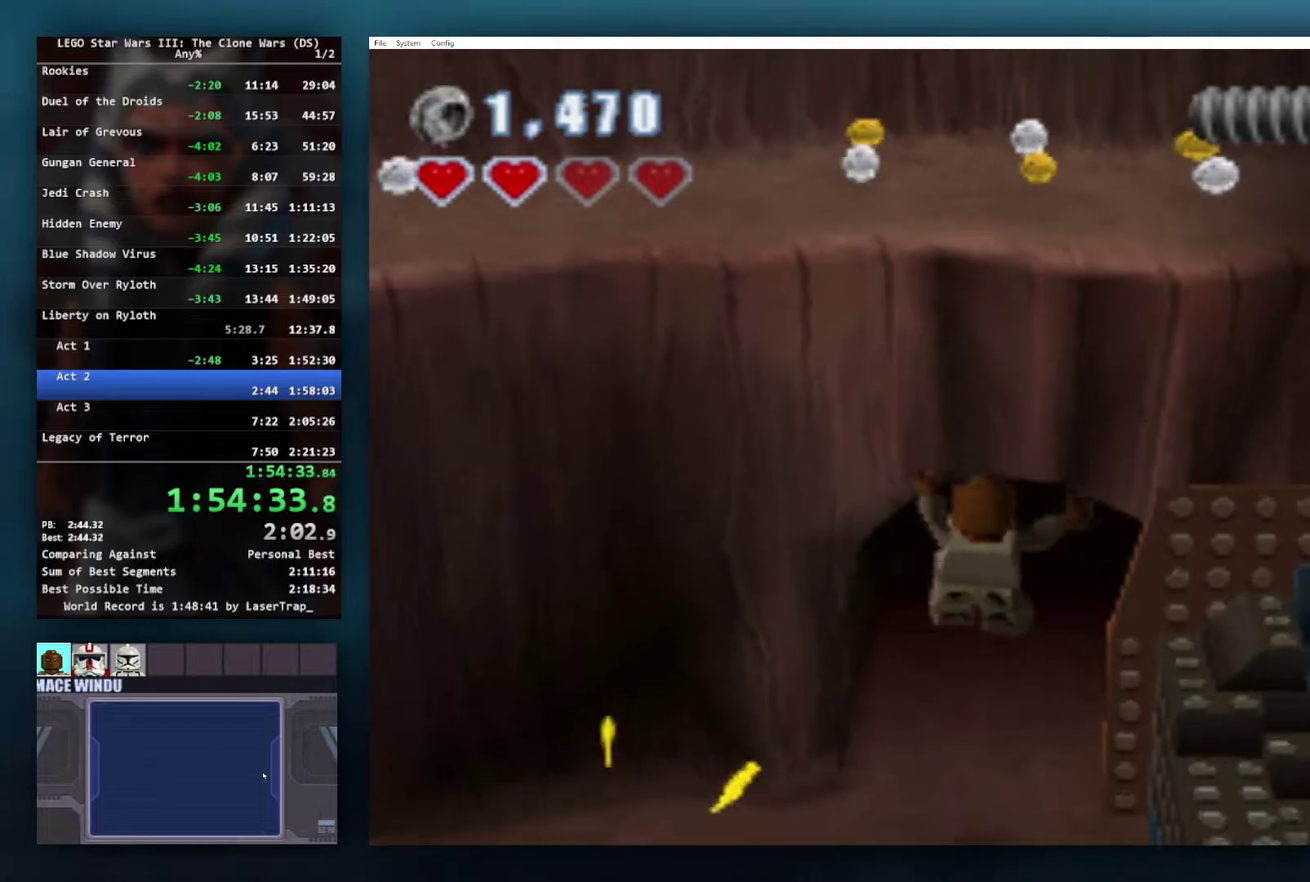
{"buttons": ["A"], "left_stick": "up", "right_stick": "center", "events": [[350, "A", "down"], [417, "A", "up"], [500, "A", "down"]]}
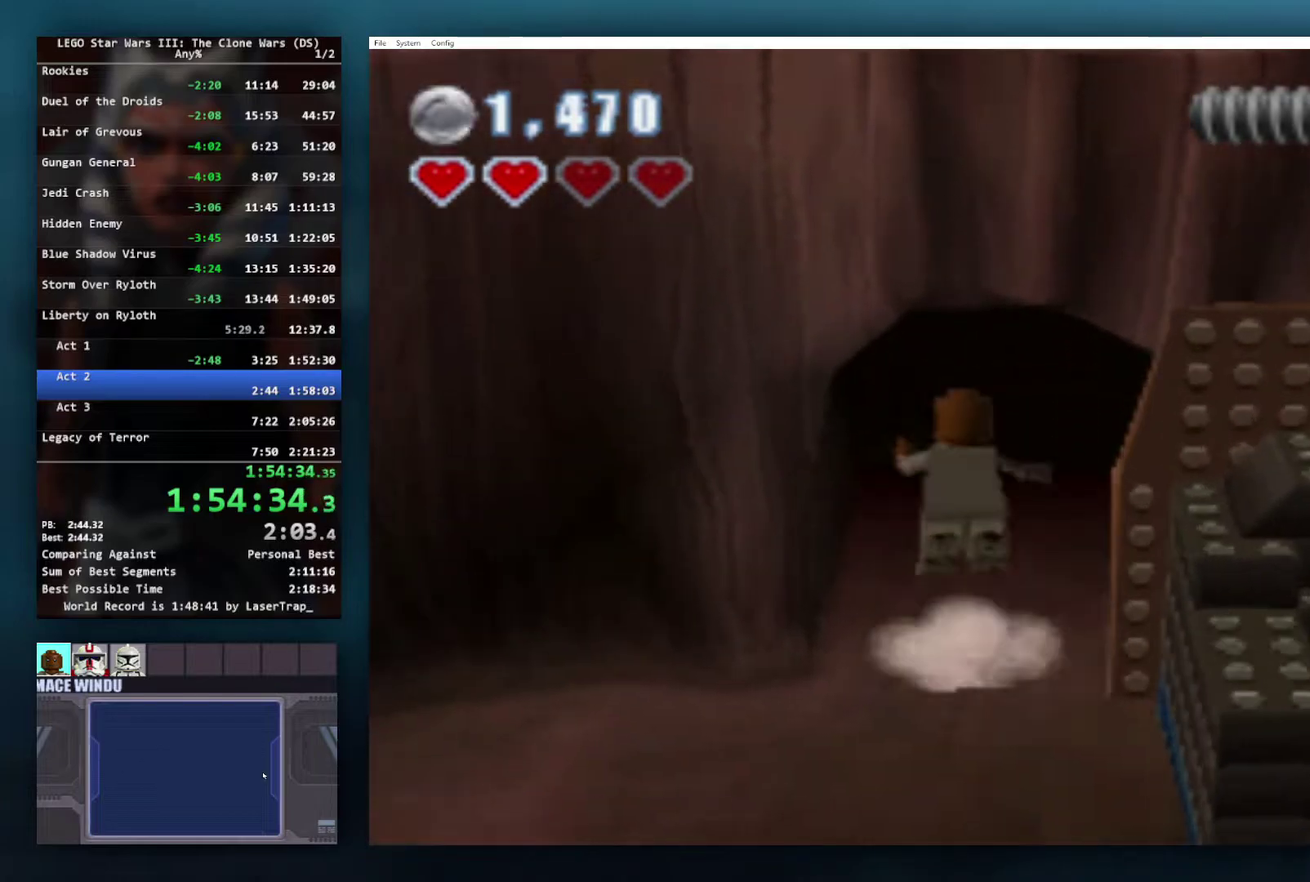
{"buttons": ["A"], "left_stick": "up-right", "right_stick": "center", "events": [[100, "A", "up"], [167, "A", "down"], [233, "A", "up"], [300, "A", "down"], [400, "A", "up"], [467, "A", "down"], [500, "left_stick", "up-right"]]}
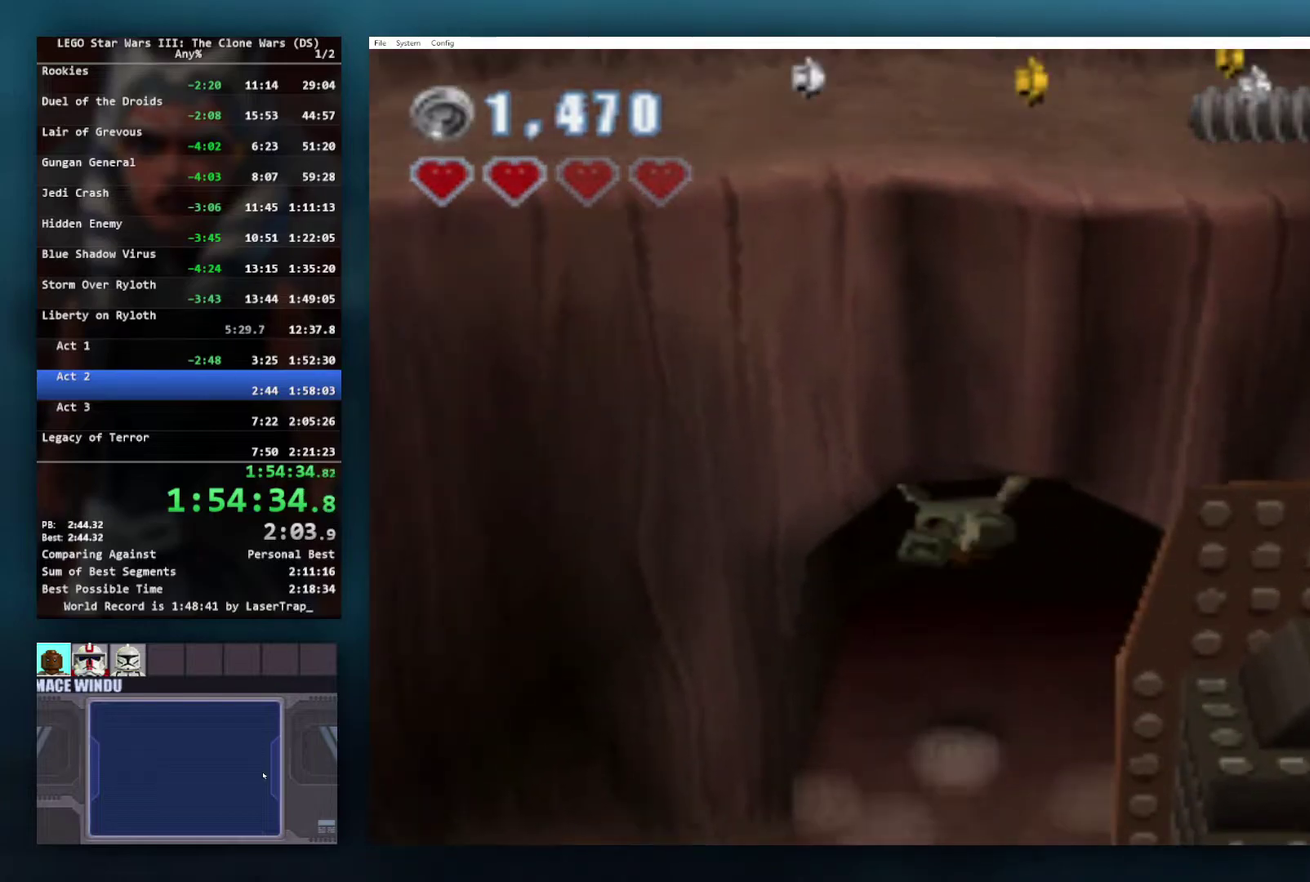
{"buttons": [], "left_stick": "center", "right_stick": "center", "events": [[33, "A", "up"], [217, "left_stick", "center"]]}